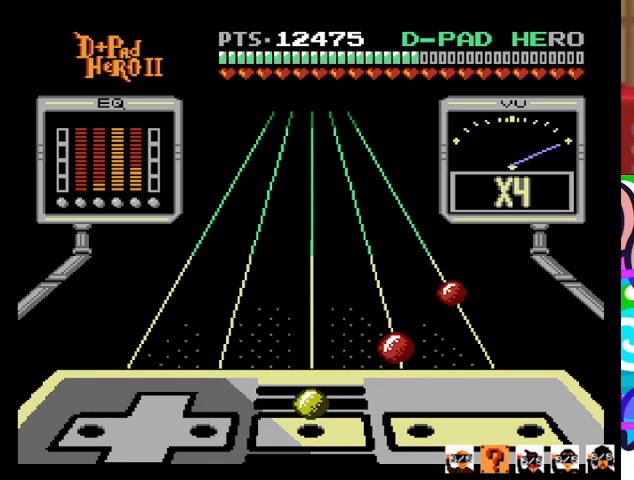
Gameplay with a controller (PlayStation layout); each line is a JSON object with the inputs held at the frame after it. "events" lists button and stick changes between this image and that frame as [ms after this image, input, new state], when the widget could be followed in between. Not read: left_stick right_stick.
{"buttons": [], "events": [[133, "R1", "down"], [300, "R1", "up"]]}
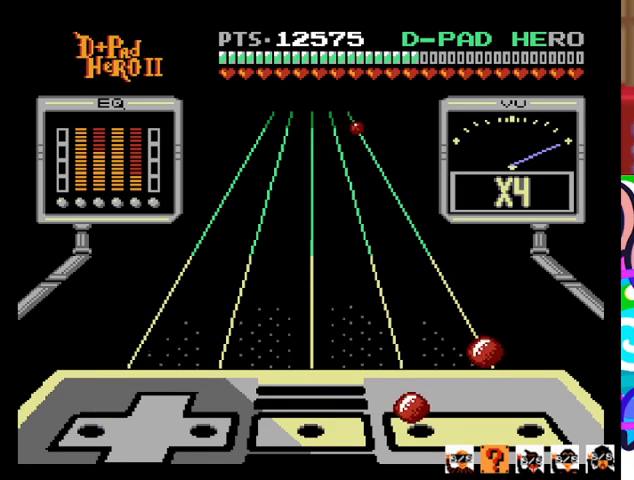
{"buttons": [], "events": [[133, "SQUARE", "down"], [267, "SQUARE", "up"]]}
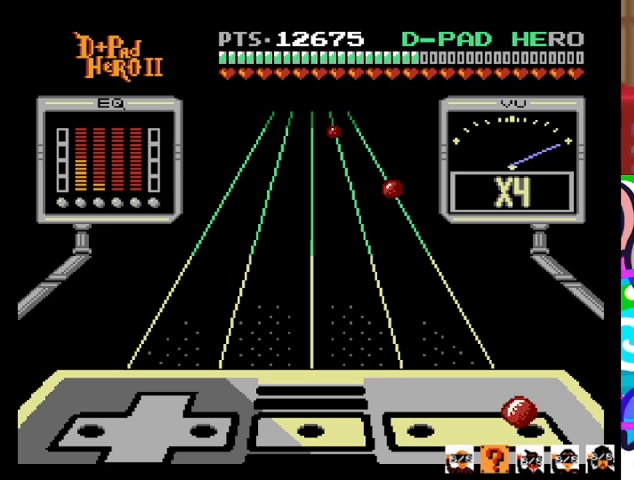
{"buttons": [], "events": [[100, "CROSS", "down"], [233, "CROSS", "up"]]}
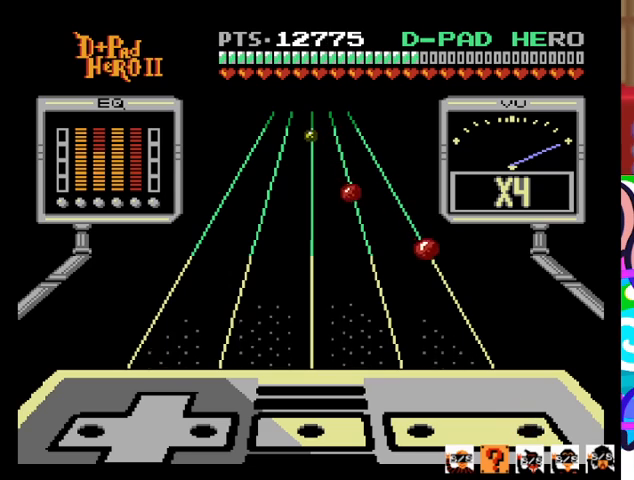
{"buttons": [], "events": []}
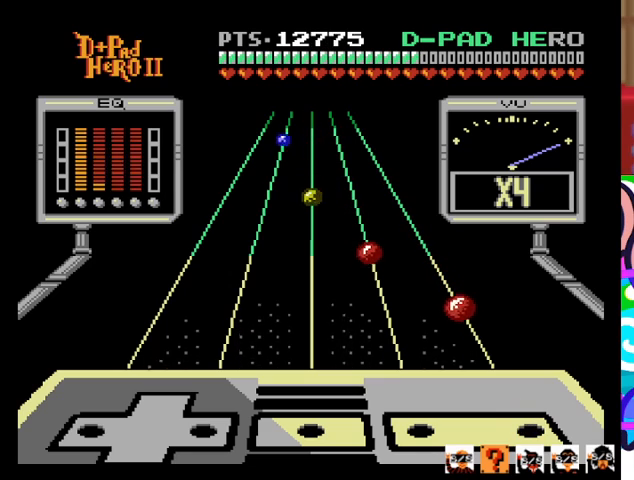
{"buttons": [], "events": []}
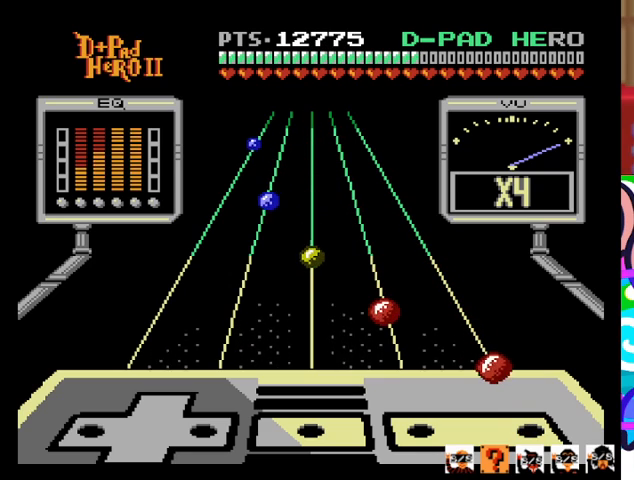
{"buttons": ["CROSS"], "events": [[433, "CROSS", "down"]]}
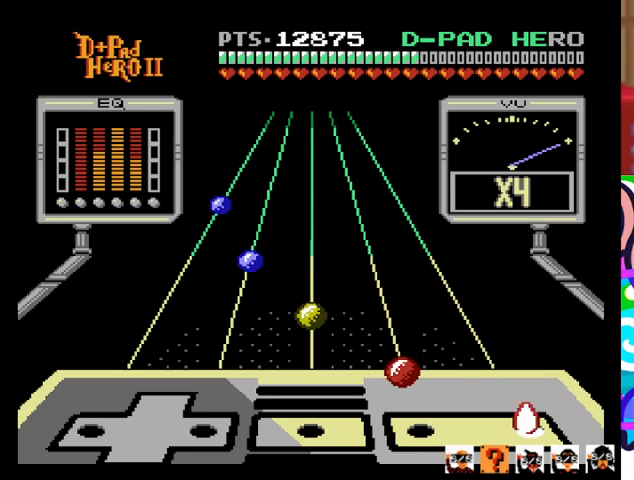
{"buttons": ["SQUARE"], "events": [[133, "CROSS", "up"], [400, "SQUARE", "down"]]}
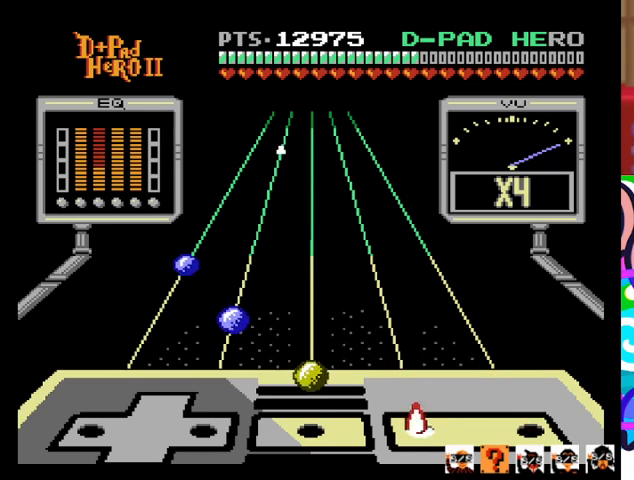
{"buttons": ["R1"], "events": [[67, "SQUARE", "up"], [333, "R1", "down"]]}
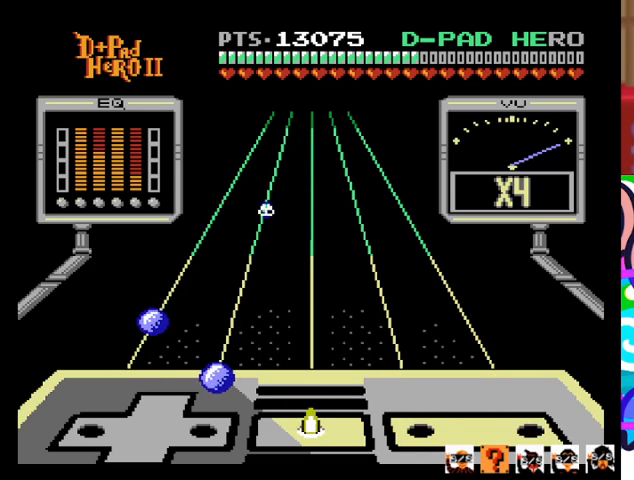
{"buttons": [], "events": [[33, "R1", "up"], [367, "DPAD_RIGHT", "down"], [500, "DPAD_RIGHT", "up"]]}
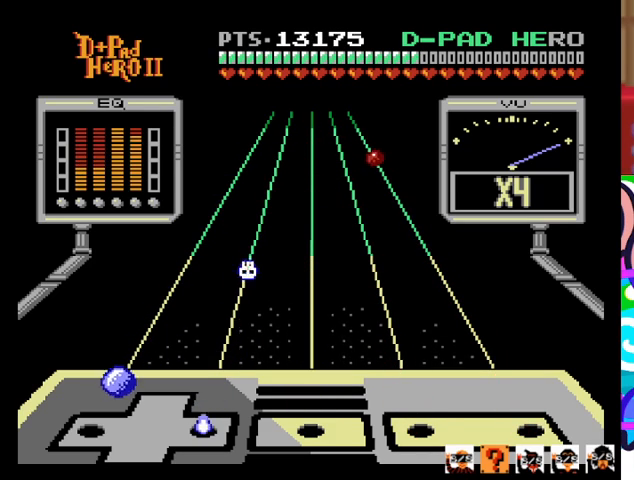
{"buttons": [], "events": [[333, "DPAD_LEFT", "down"], [467, "DPAD_LEFT", "up"]]}
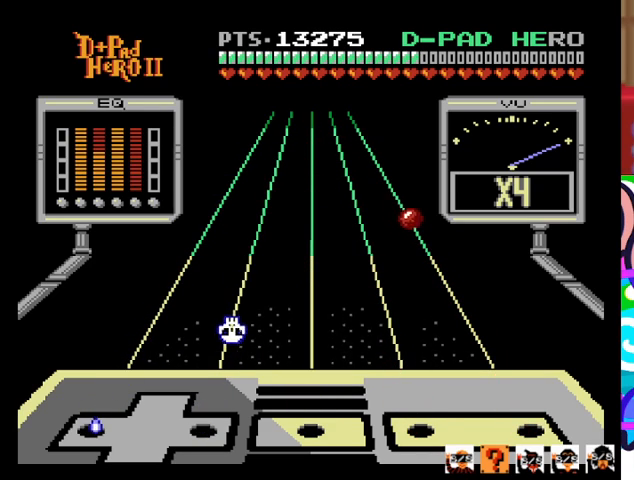
{"buttons": [], "events": []}
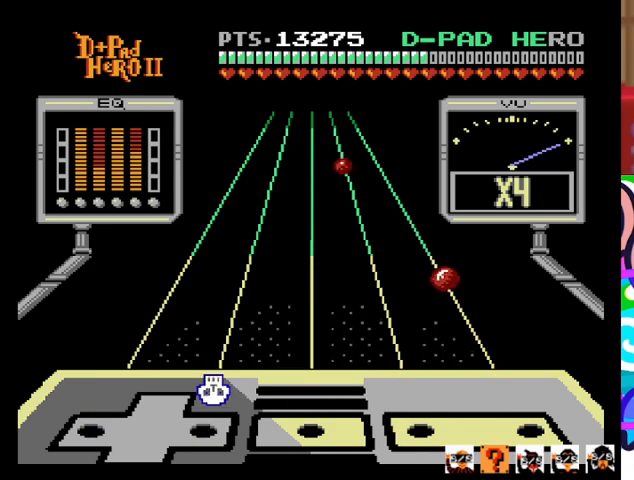
{"buttons": [], "events": [[233, "DPAD_RIGHT", "down"], [400, "DPAD_RIGHT", "up"]]}
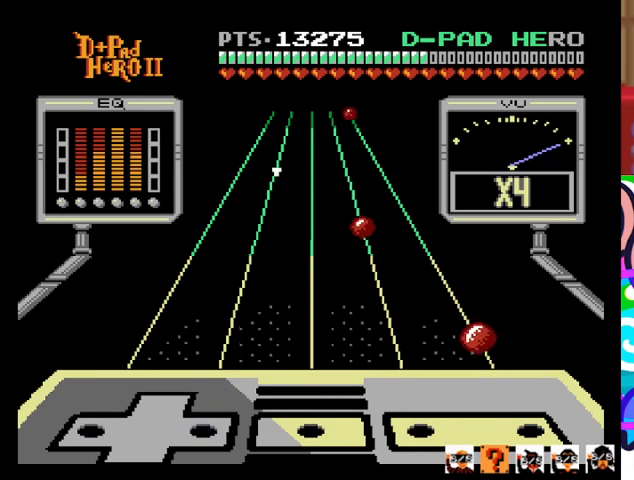
{"buttons": [], "events": []}
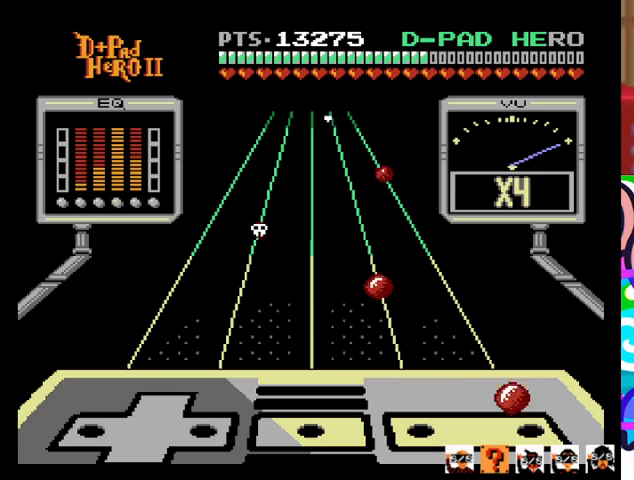
{"buttons": [], "events": [[200, "CROSS", "down"], [367, "CROSS", "up"]]}
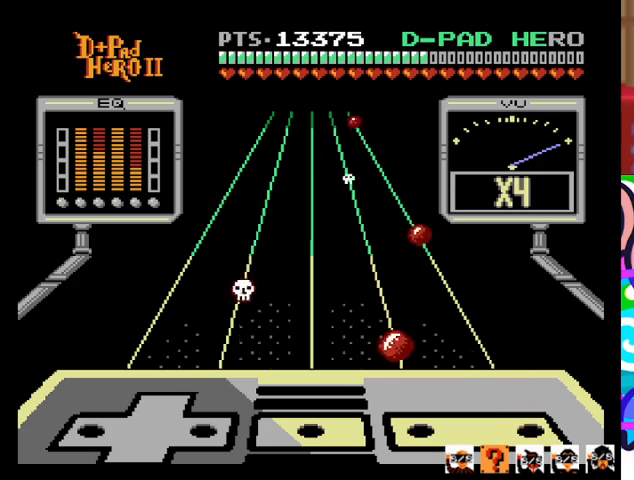
{"buttons": [], "events": []}
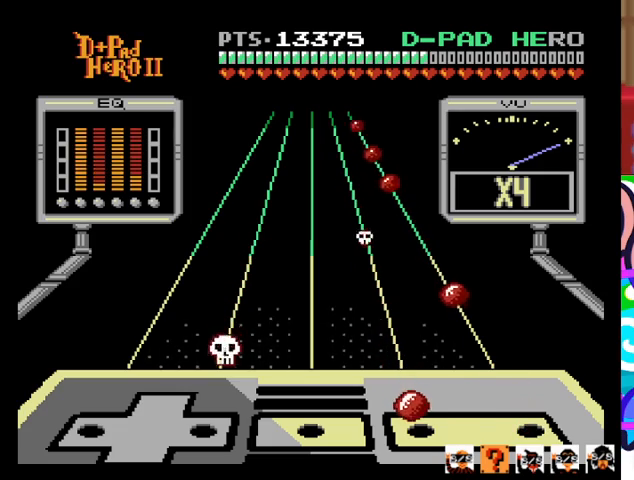
{"buttons": [], "events": [[100, "SQUARE", "down"], [300, "SQUARE", "up"]]}
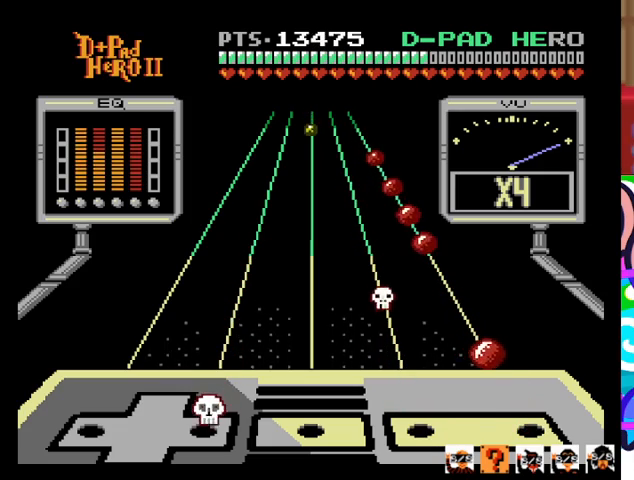
{"buttons": ["CROSS"], "events": [[500, "CROSS", "down"]]}
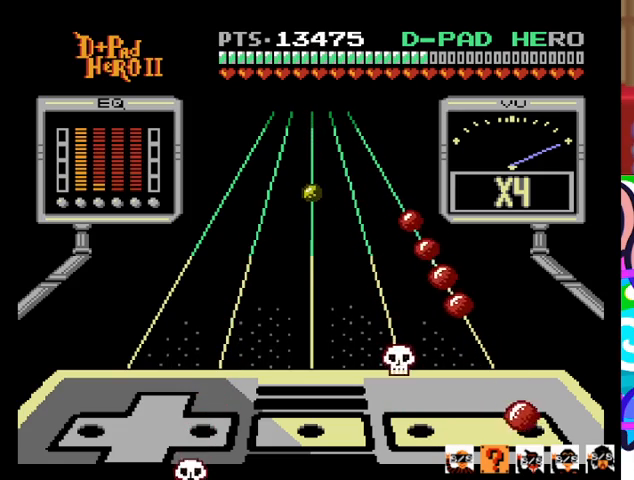
{"buttons": [], "events": [[200, "CROSS", "up"]]}
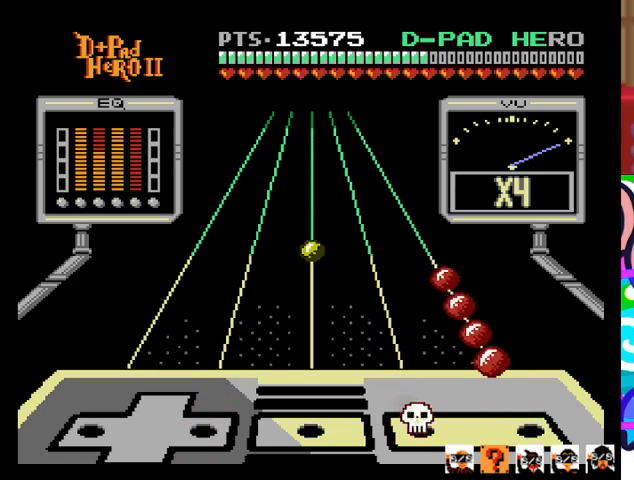
{"buttons": [], "events": []}
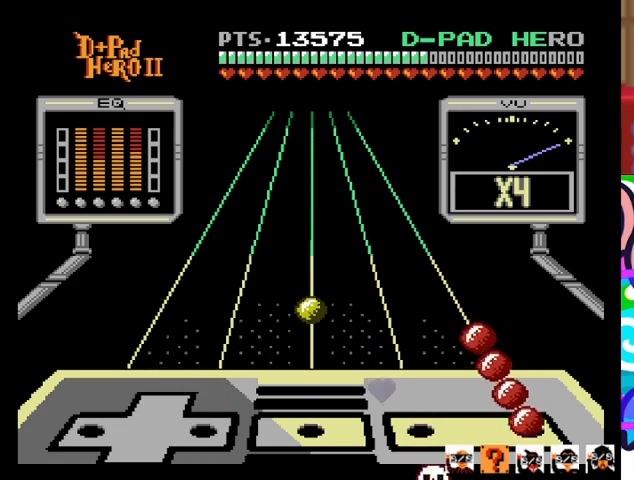
{"buttons": ["CROSS"], "events": [[33, "CROSS", "down"], [133, "CROSS", "up"], [233, "CROSS", "down"], [333, "CROSS", "up"], [500, "CROSS", "down"]]}
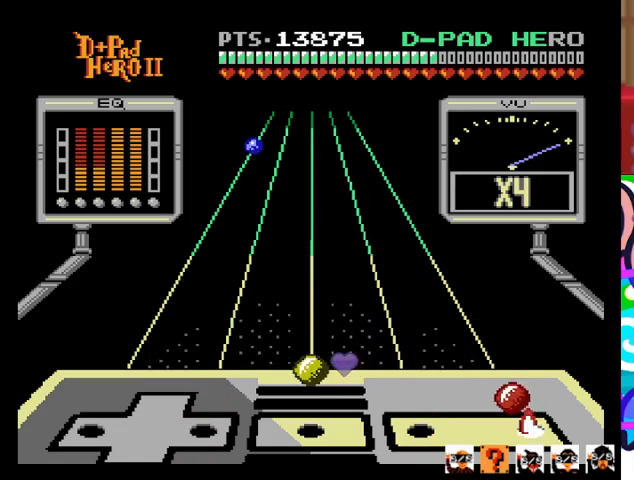
{"buttons": ["R1"], "events": [[67, "CROSS", "up"], [167, "CROSS", "down"], [300, "CROSS", "up"], [400, "R1", "down"]]}
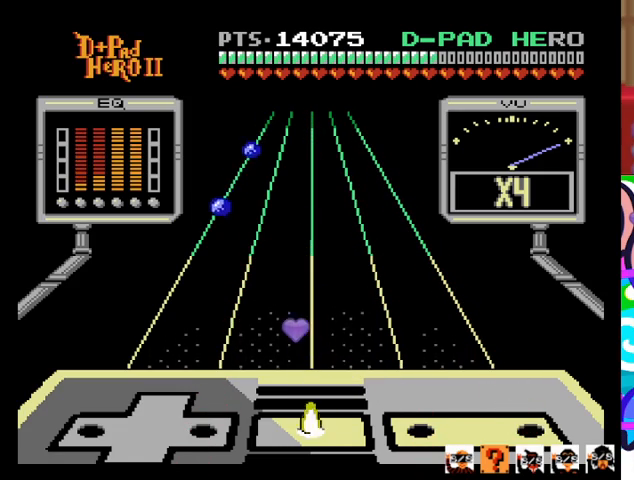
{"buttons": [], "events": [[33, "R1", "up"]]}
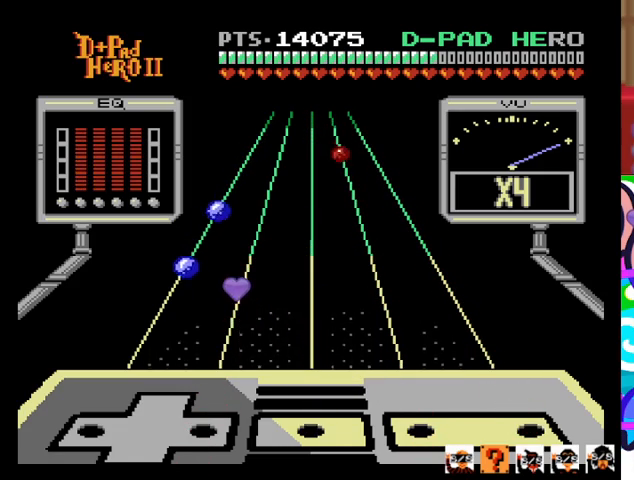
{"buttons": [], "events": []}
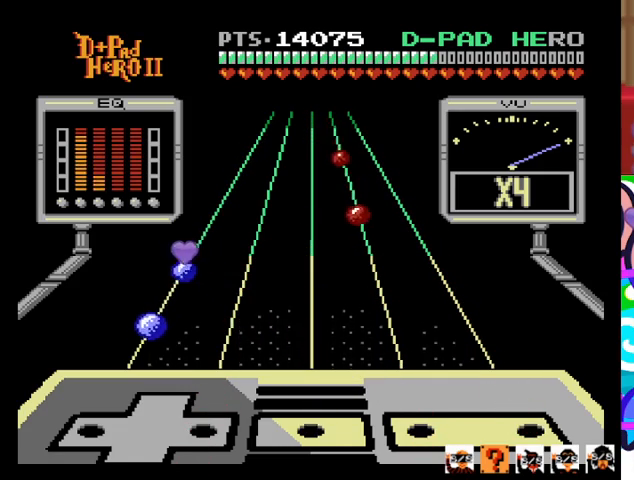
{"buttons": [], "events": []}
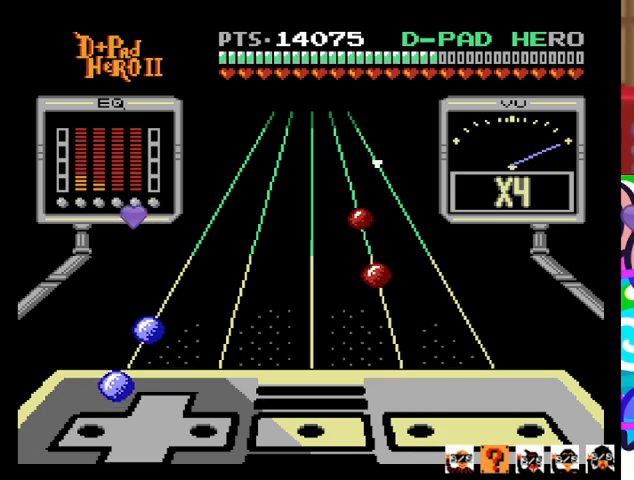
{"buttons": [], "events": [[333, "DPAD_LEFT", "down"], [433, "DPAD_LEFT", "up"]]}
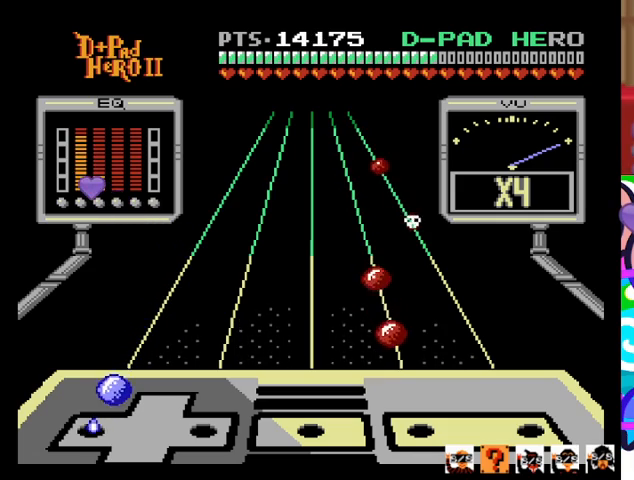
{"buttons": [], "events": [[267, "DPAD_LEFT", "down"], [400, "DPAD_LEFT", "up"]]}
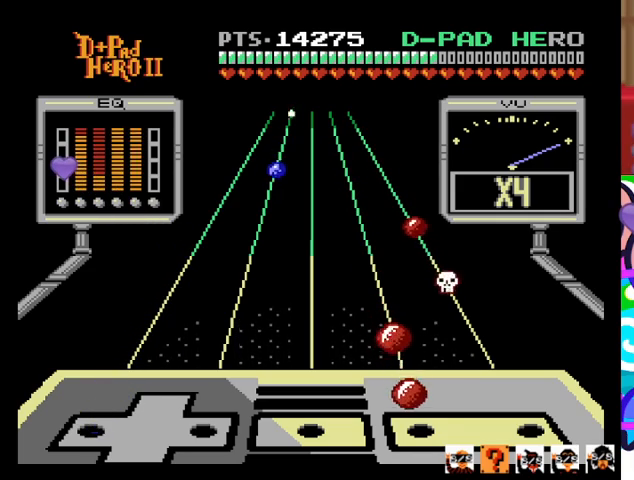
{"buttons": [], "events": [[233, "SQUARE", "down"], [433, "SQUARE", "up"]]}
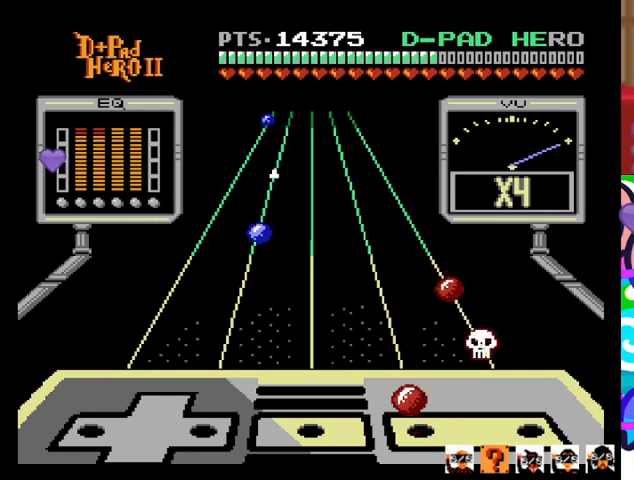
{"buttons": [], "events": [[200, "SQUARE", "down"], [367, "SQUARE", "up"]]}
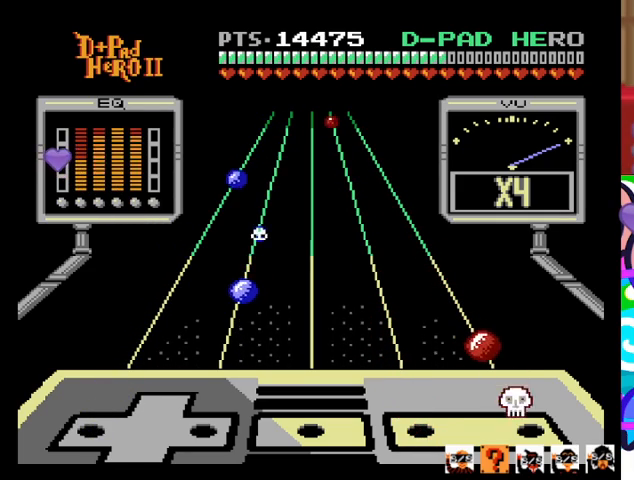
{"buttons": [], "events": []}
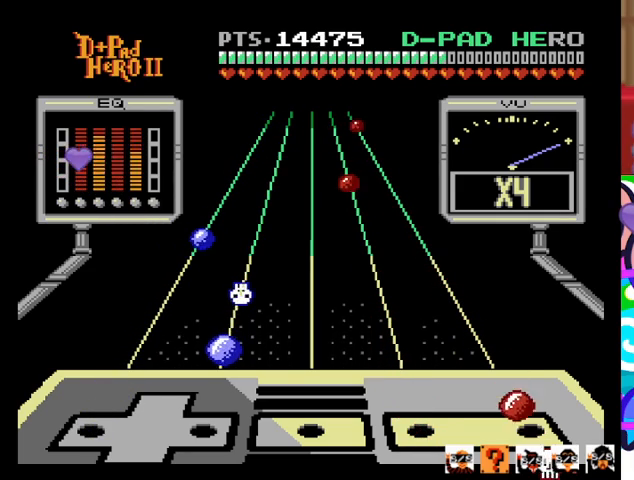
{"buttons": [], "events": [[100, "CROSS", "down"], [267, "CROSS", "up"]]}
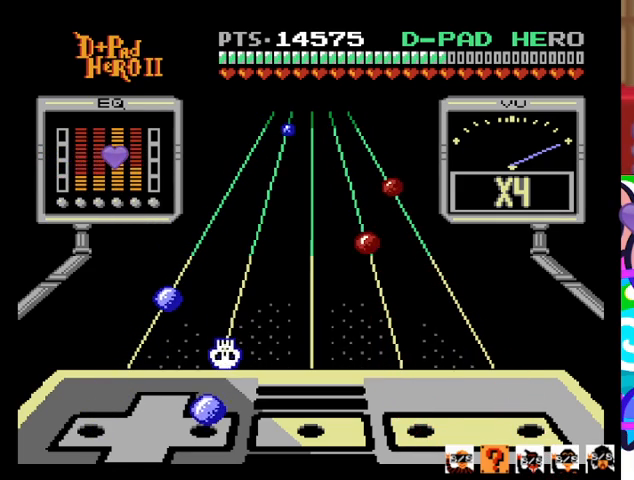
{"buttons": [], "events": [[100, "DPAD_RIGHT", "down"], [233, "DPAD_RIGHT", "up"]]}